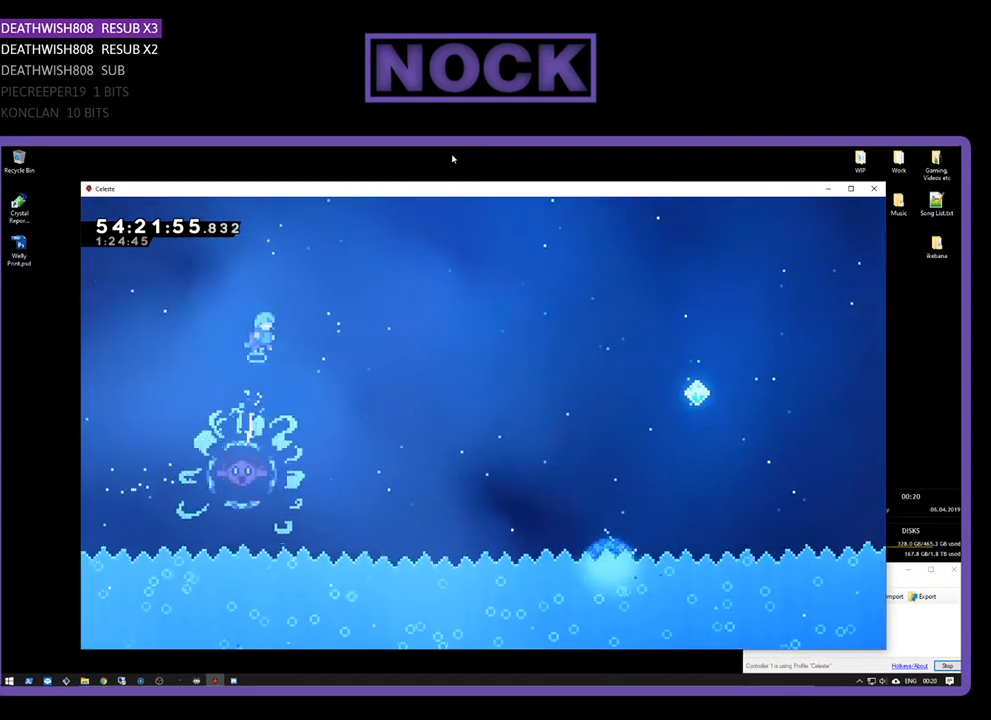
Gameplay with a controller (PlayStation layout); each line is a JSON object with the inputs held at the frame after it. "events" lists button and stick changes between this image and that frame as [ms after this image, input, new state], when the widget could be followed in between. Not read: left_stick.
{"buttons": ["R2"], "right_stick": "center", "events": [[100, "DPAD_RIGHT", "up"], [200, "DPAD_LEFT", "down"], [233, "DPAD_LEFT", "up"]]}
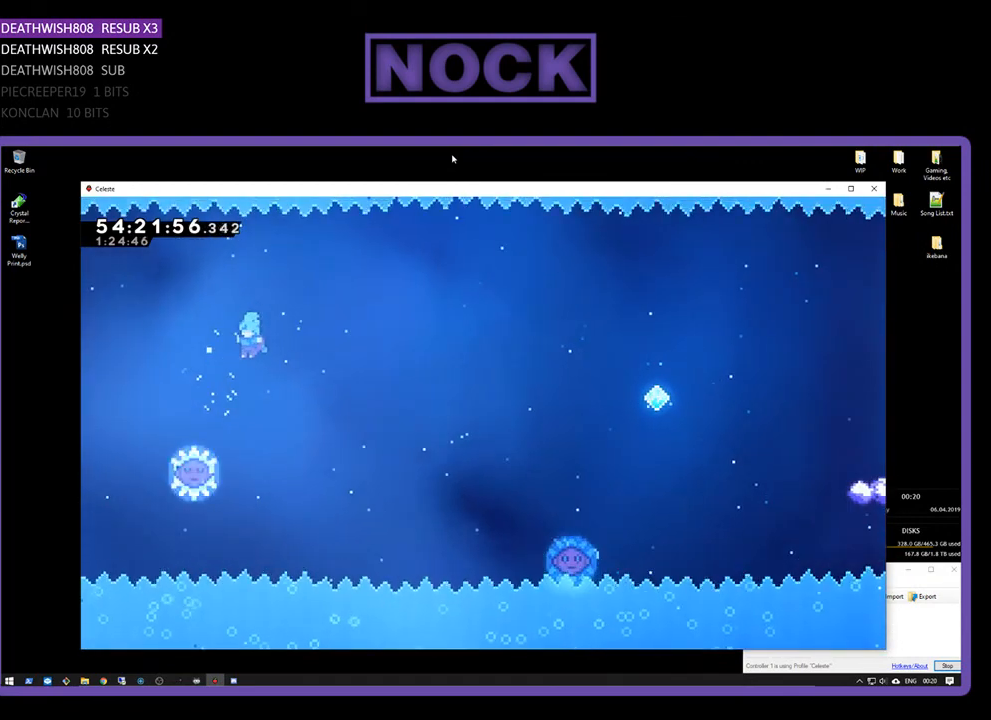
{"buttons": ["R2", "DPAD_UP", "DPAD_RIGHT"], "right_stick": "center", "events": [[133, "DPAD_LEFT", "down"], [267, "DPAD_UP", "down"], [467, "DPAD_LEFT", "up"], [467, "DPAD_RIGHT", "down"]]}
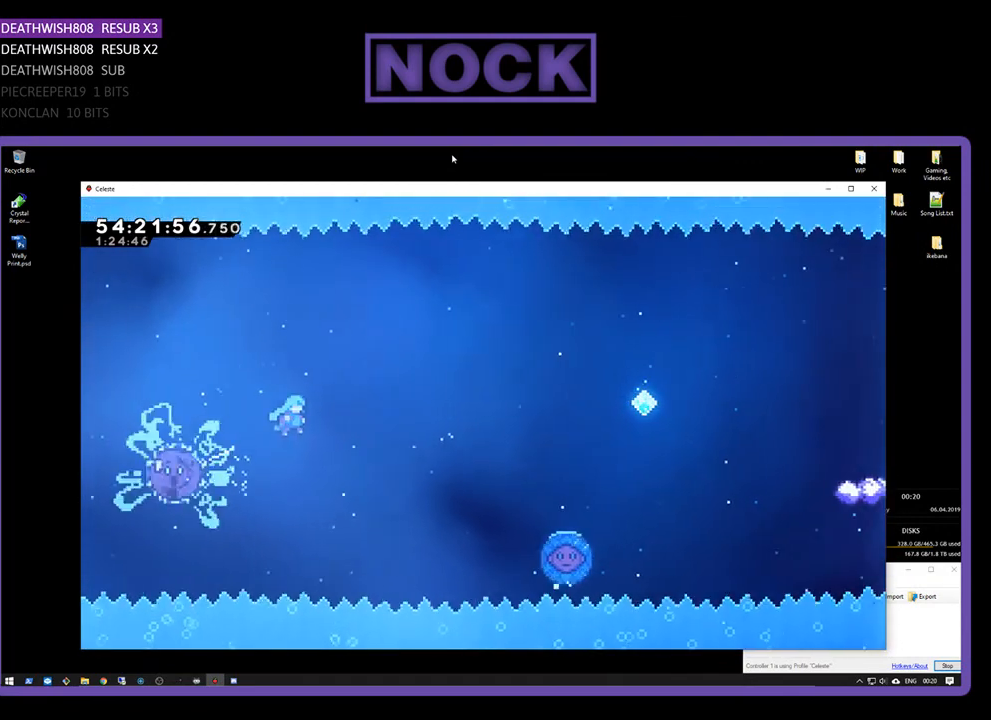
{"buttons": ["R2", "DPAD_RIGHT"], "right_stick": "center", "events": [[167, "DPAD_UP", "up"]]}
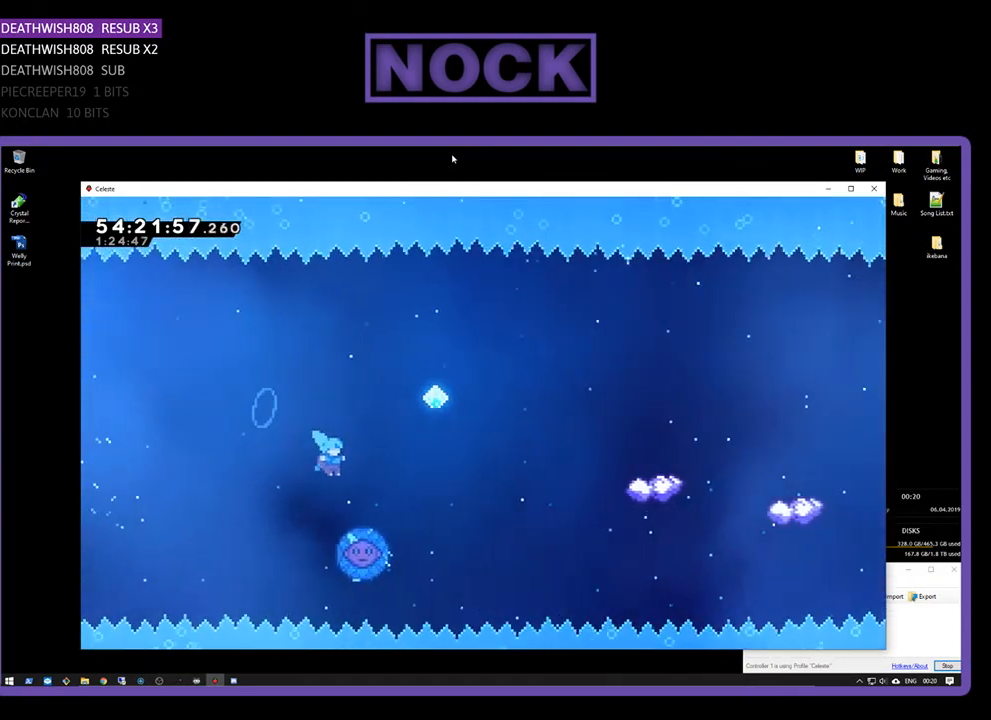
{"buttons": ["R2", "DPAD_RIGHT"], "right_stick": "center", "events": []}
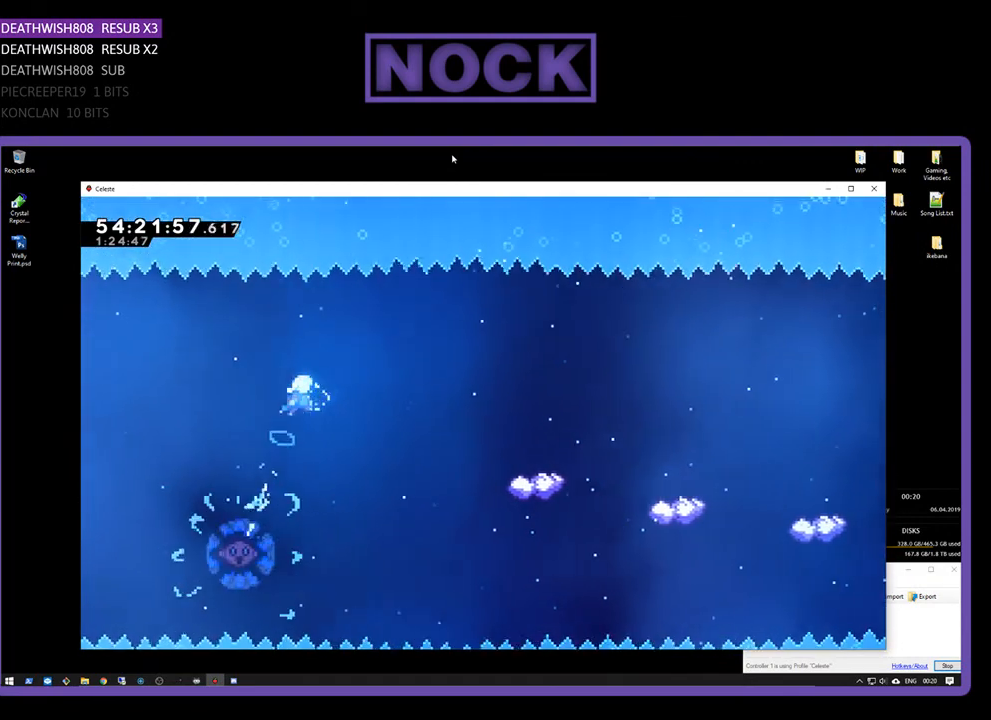
{"buttons": ["CIRCLE", "R2", "DPAD_RIGHT"], "right_stick": "center", "events": [[500, "CIRCLE", "down"]]}
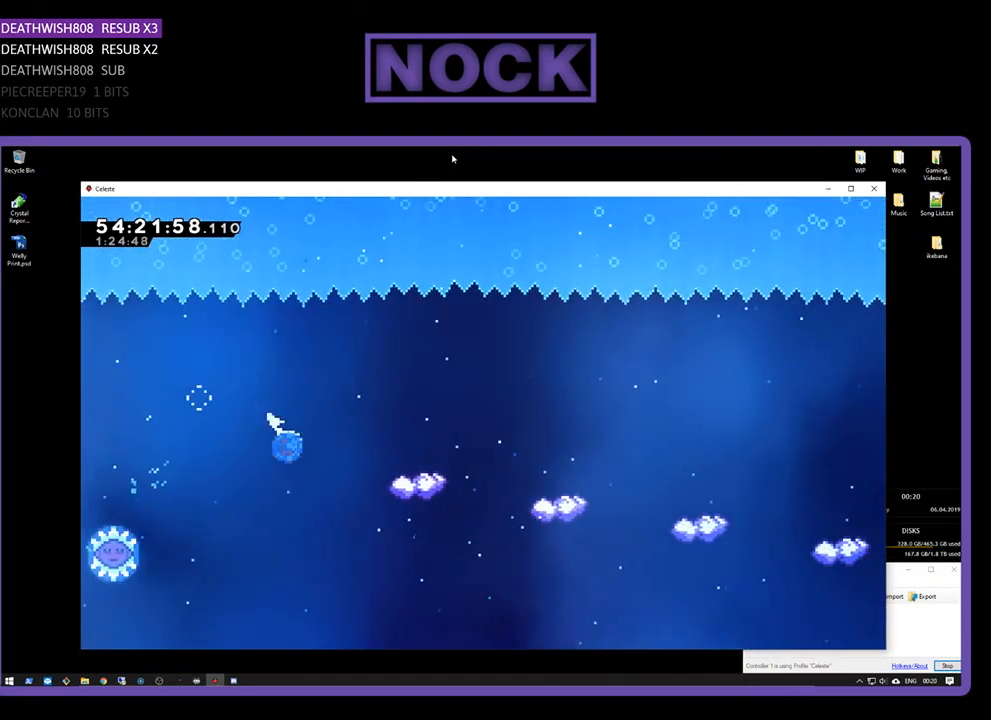
{"buttons": ["R2", "DPAD_RIGHT"], "right_stick": "center", "events": [[500, "CIRCLE", "up"]]}
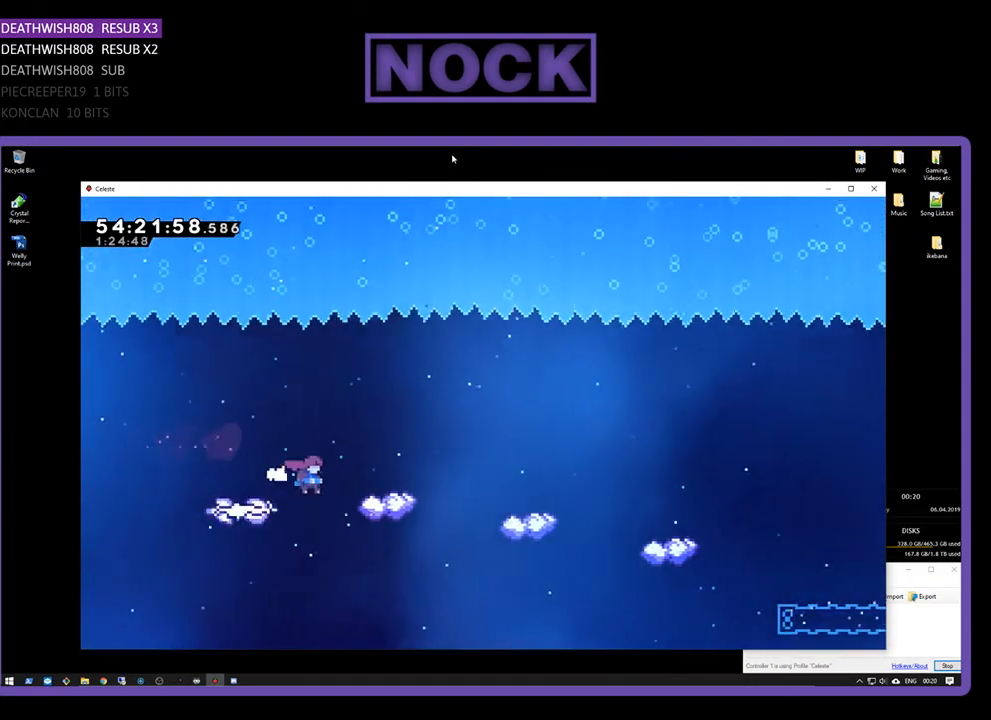
{"buttons": ["CROSS", "R2"], "right_stick": "center", "events": [[100, "CROSS", "down"], [133, "DPAD_UP", "down"], [267, "DPAD_UP", "up"], [367, "CROSS", "up"], [433, "CROSS", "down"], [500, "DPAD_RIGHT", "up"]]}
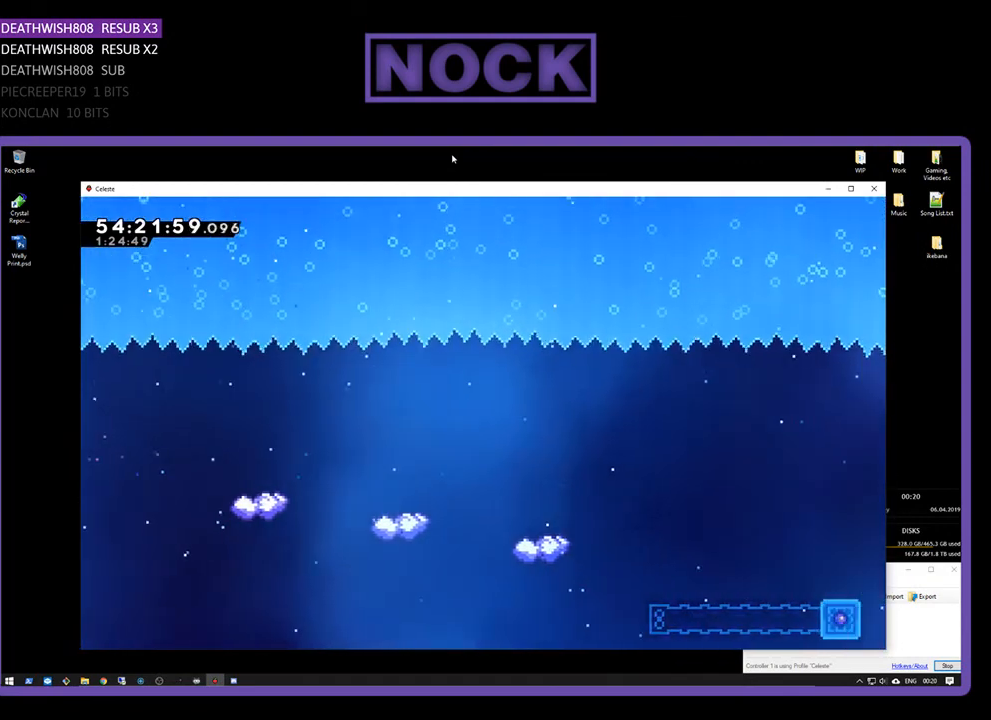
{"buttons": [], "right_stick": "center", "events": [[100, "R2", "up"], [133, "CROSS", "up"]]}
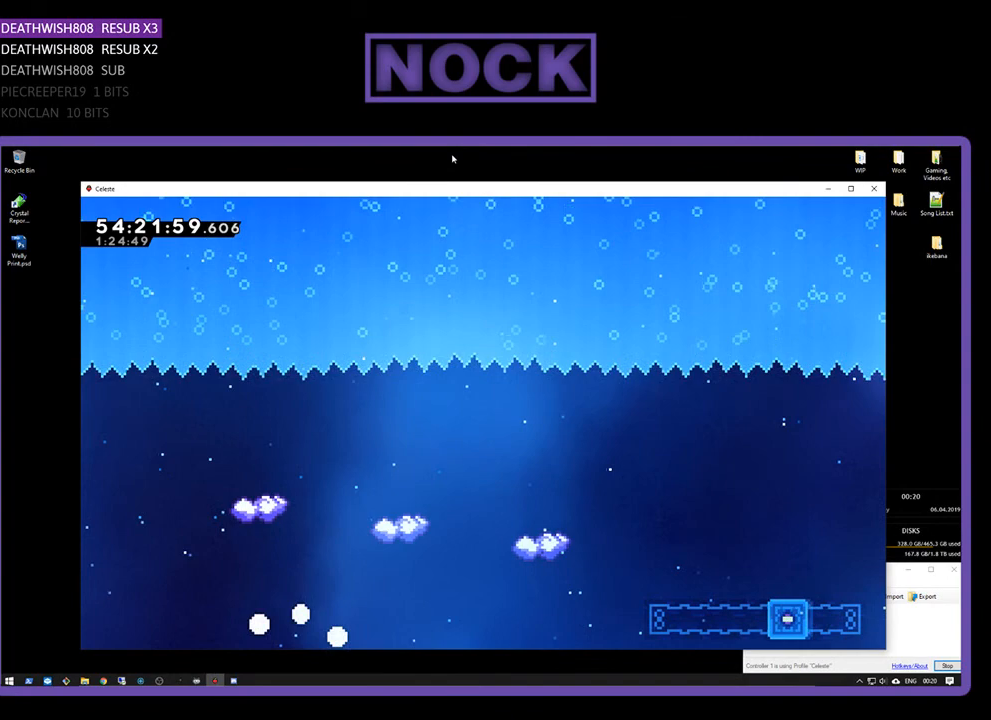
{"buttons": [], "right_stick": "center", "events": []}
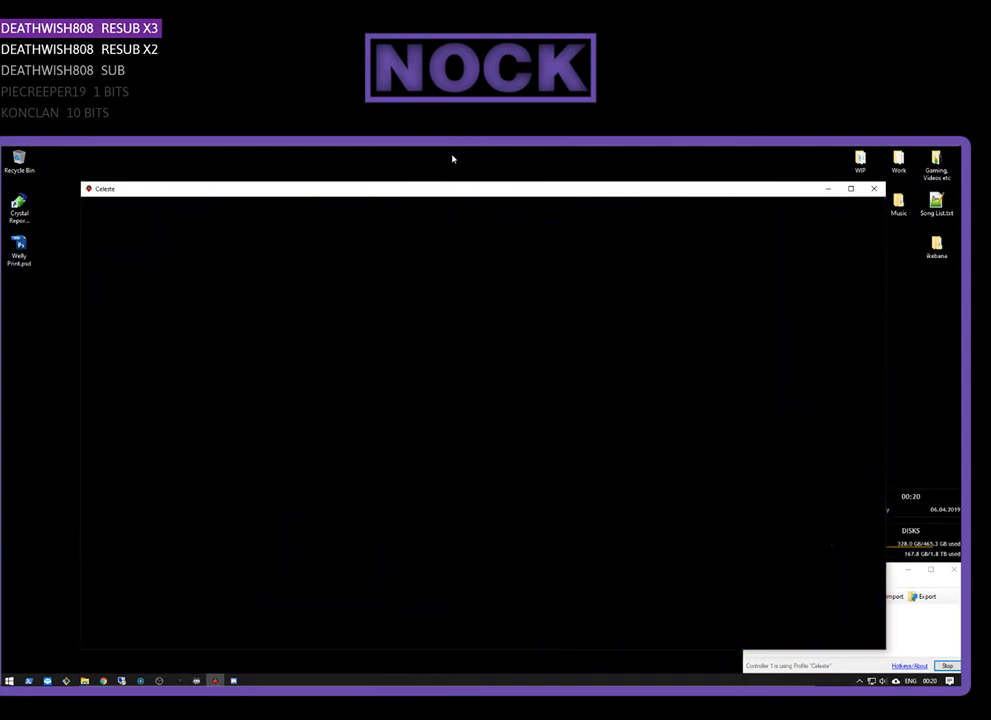
{"buttons": ["R2", "DPAD_RIGHT"], "right_stick": "center", "events": [[433, "DPAD_RIGHT", "down"], [467, "R2", "down"]]}
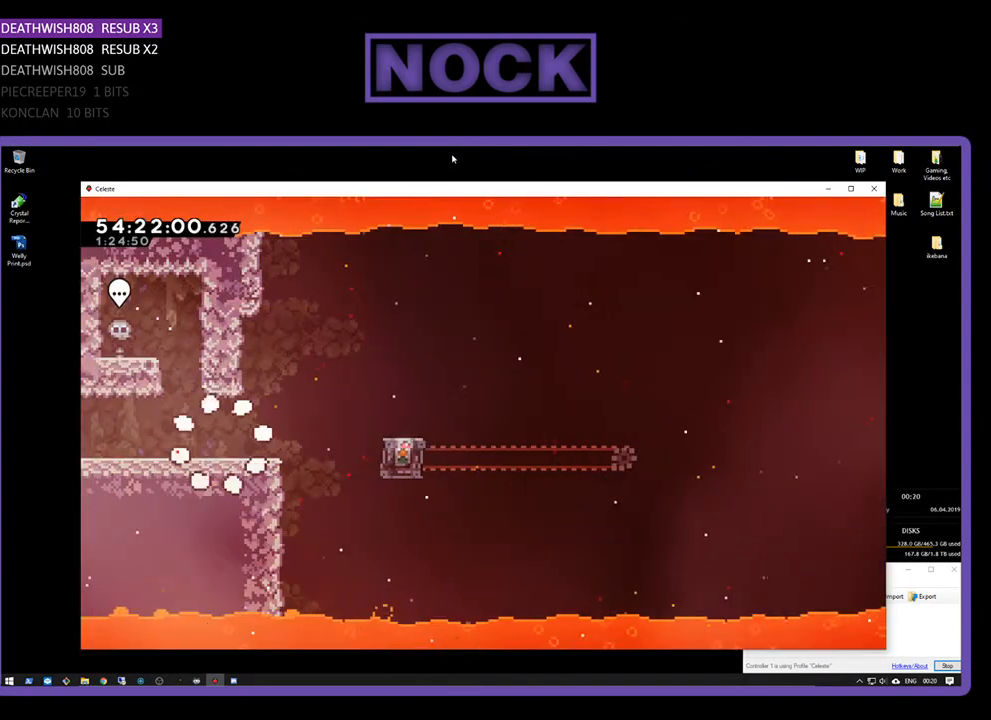
{"buttons": ["CROSS", "R2", "DPAD_RIGHT"], "right_stick": "center", "events": [[500, "CROSS", "down"]]}
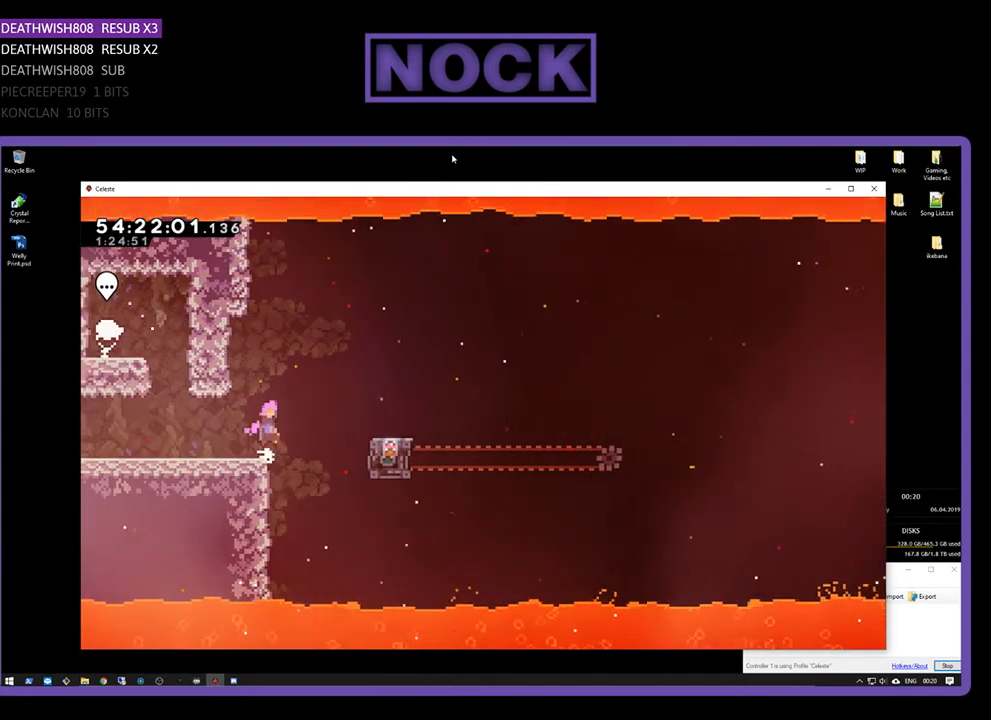
{"buttons": ["R2"], "right_stick": "center", "events": [[300, "CROSS", "up"], [433, "DPAD_RIGHT", "up"]]}
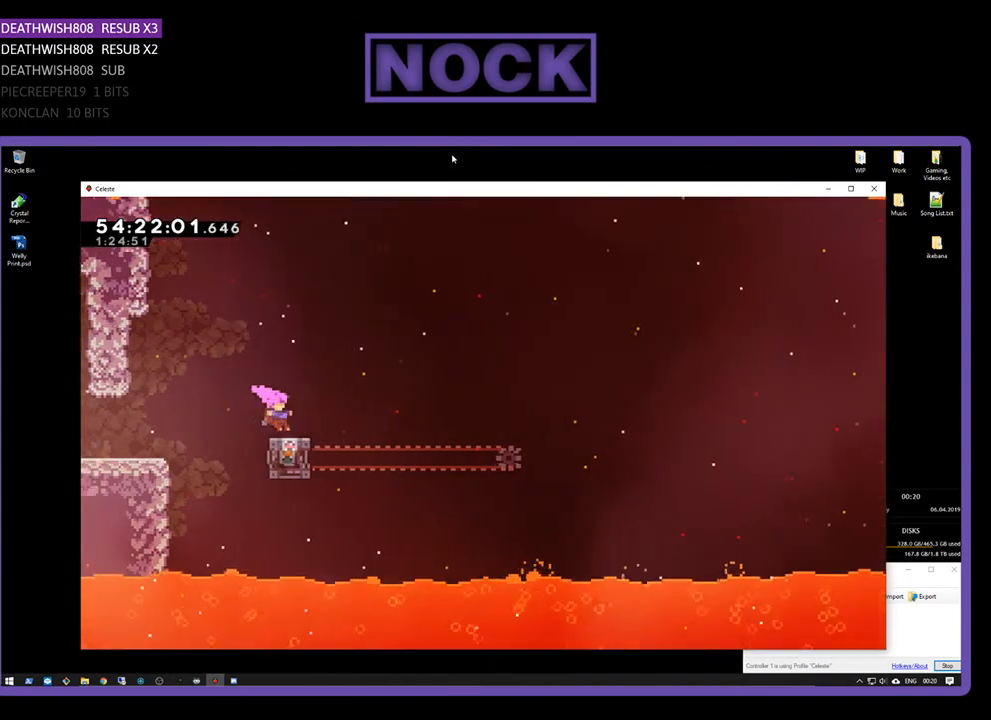
{"buttons": ["R2", "DPAD_RIGHT"], "right_stick": "center", "events": [[467, "DPAD_RIGHT", "down"]]}
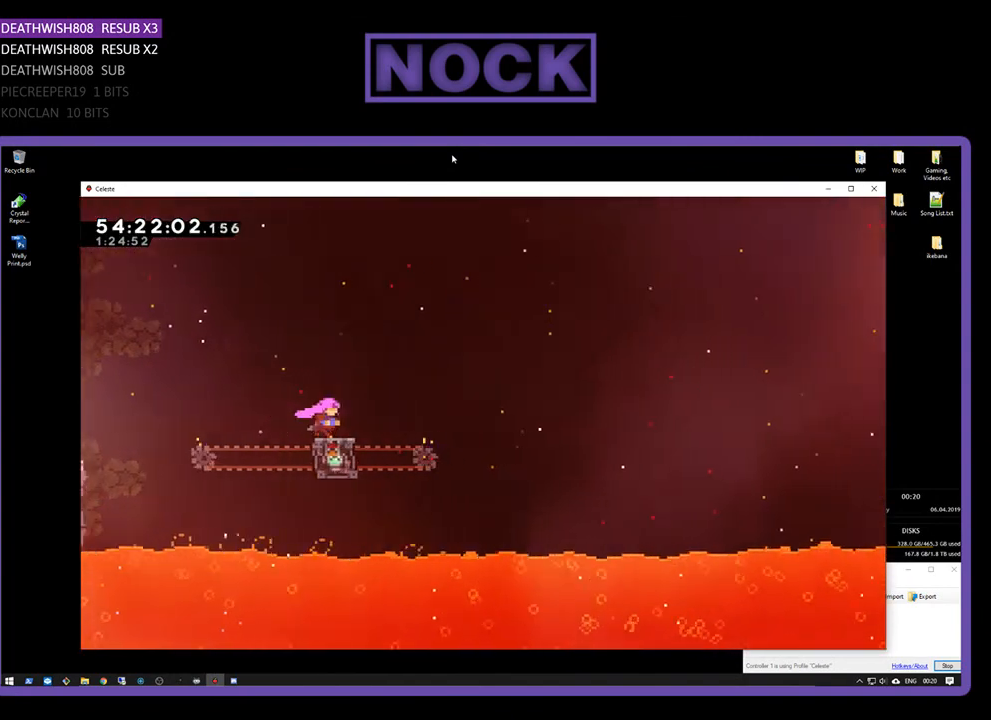
{"buttons": ["CROSS", "R2", "DPAD_UP", "DPAD_RIGHT"], "right_stick": "center", "events": [[167, "CROSS", "down"], [233, "DPAD_UP", "down"]]}
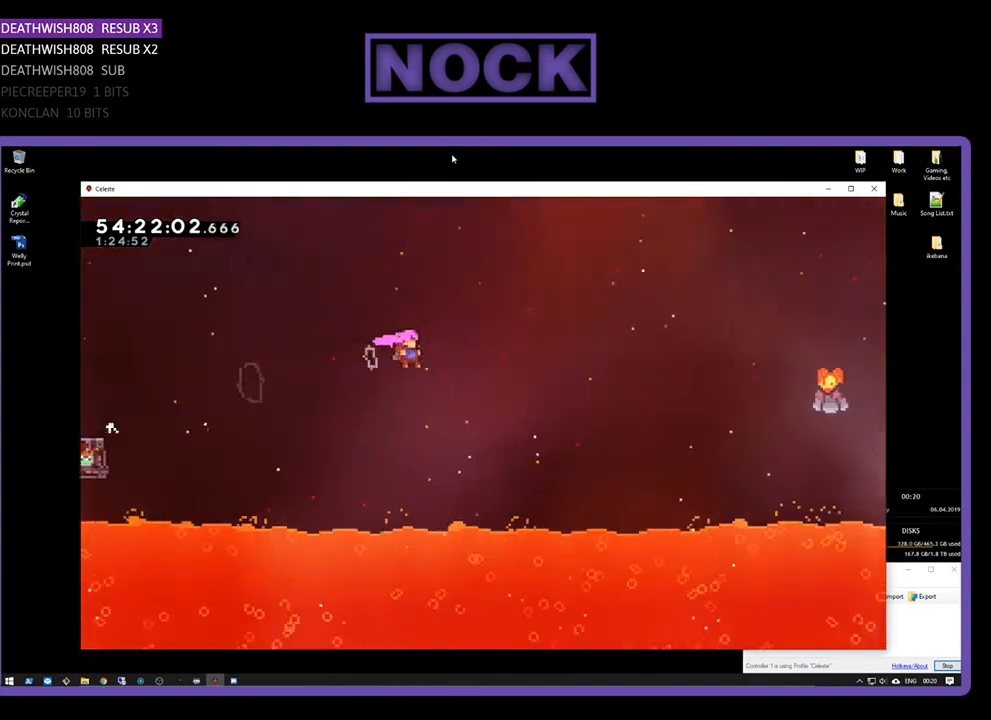
{"buttons": ["CIRCLE", "R2", "DPAD_UP", "DPAD_RIGHT"], "right_stick": "center", "events": [[200, "CROSS", "up"], [400, "CIRCLE", "down"]]}
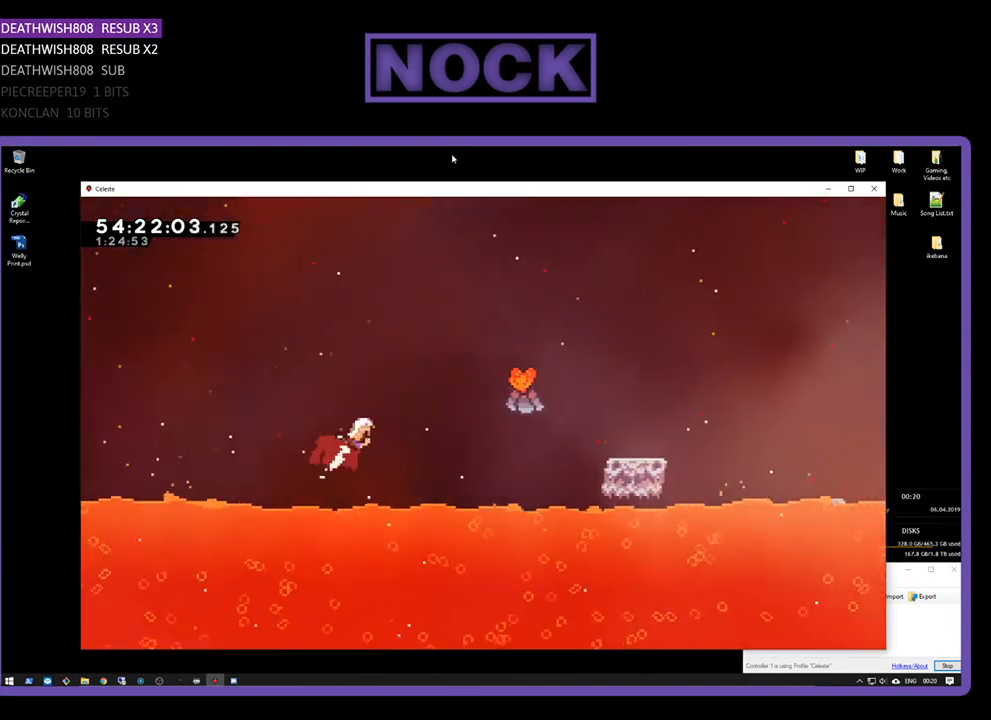
{"buttons": ["CIRCLE", "R2", "DPAD_RIGHT"], "right_stick": "center", "events": [[133, "CIRCLE", "up"], [267, "DPAD_UP", "up"], [467, "CIRCLE", "down"]]}
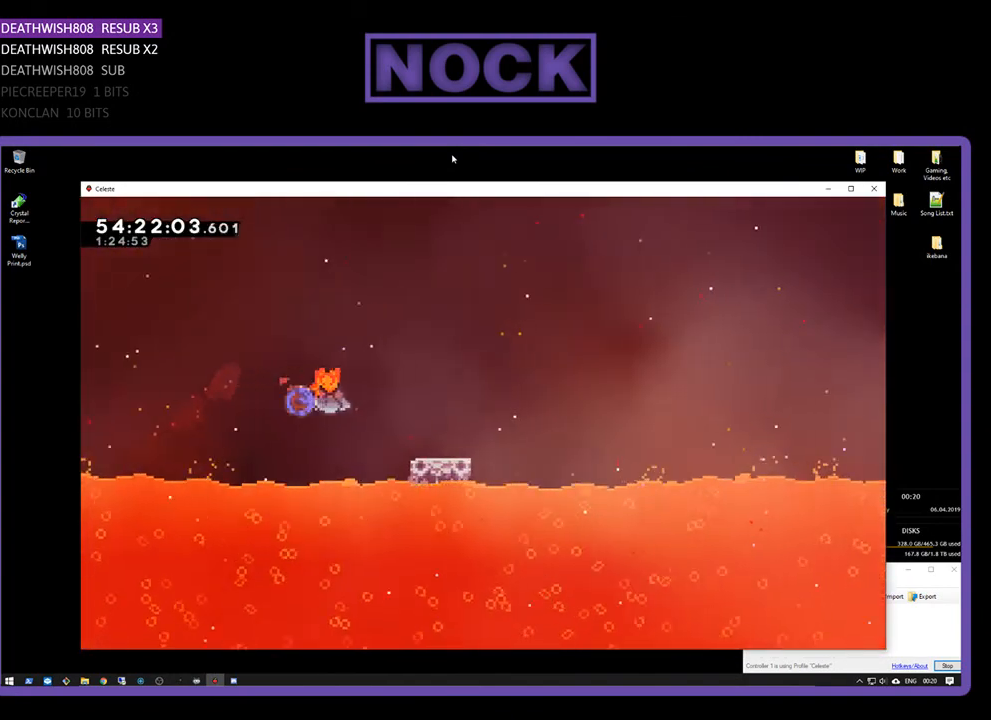
{"buttons": ["R2", "DPAD_RIGHT"], "right_stick": "center", "events": [[133, "CIRCLE", "up"], [300, "DPAD_RIGHT", "up"], [433, "DPAD_RIGHT", "down"]]}
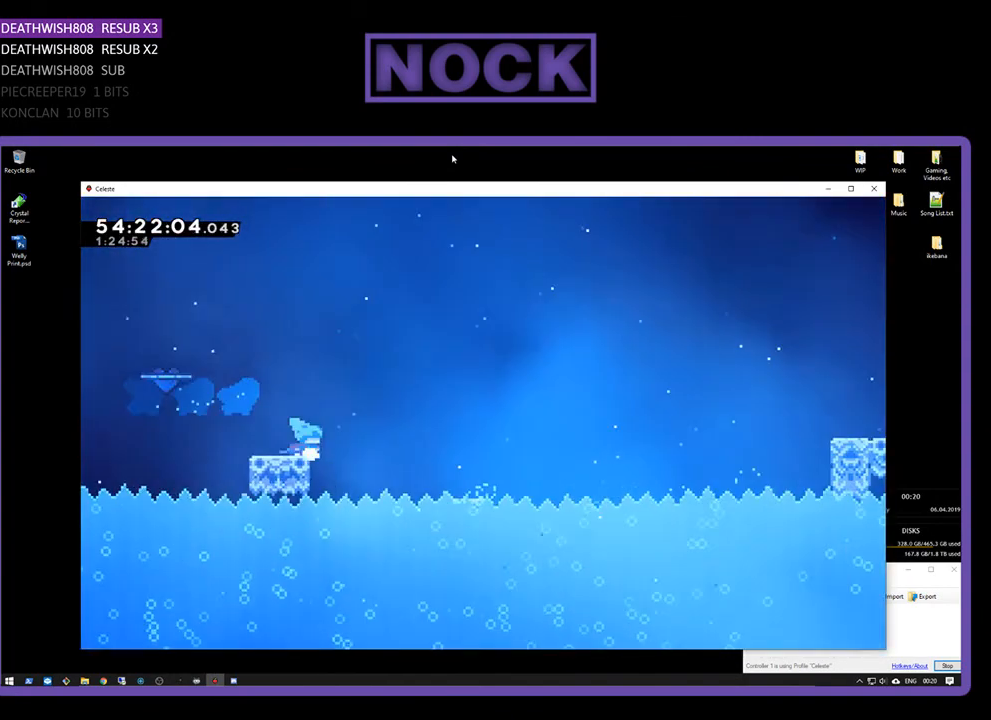
{"buttons": ["R2", "DPAD_RIGHT"], "right_stick": "center", "events": [[100, "CROSS", "down"], [100, "DPAD_UP", "down"], [300, "DPAD_UP", "up"], [433, "CROSS", "up"]]}
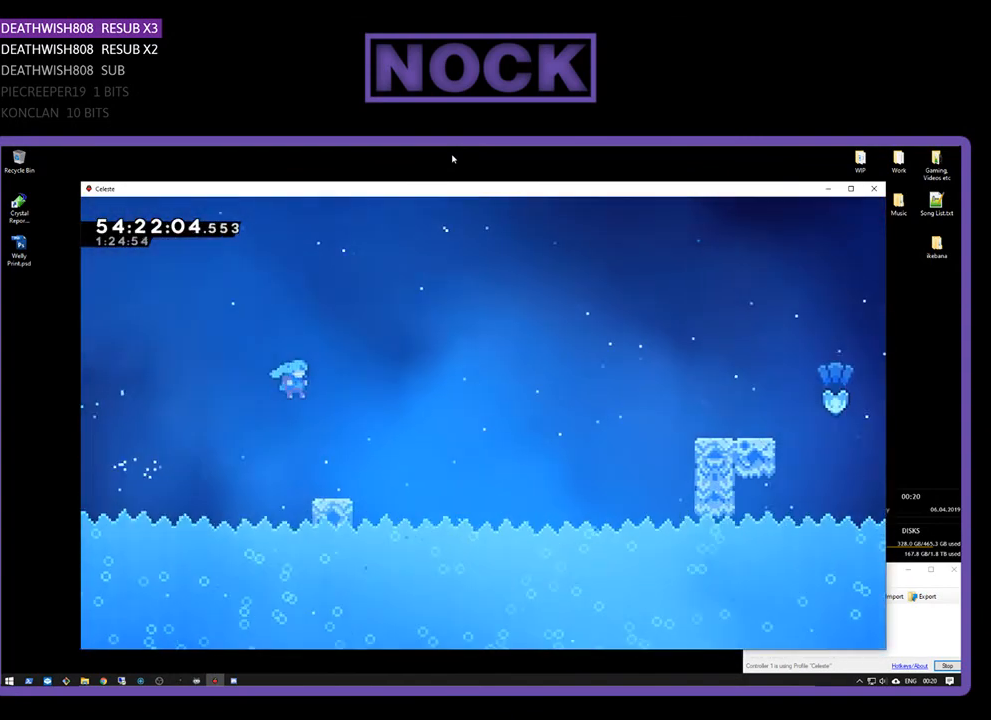
{"buttons": ["CROSS", "R2", "DPAD_RIGHT"], "right_stick": "center", "events": [[333, "CROSS", "down"]]}
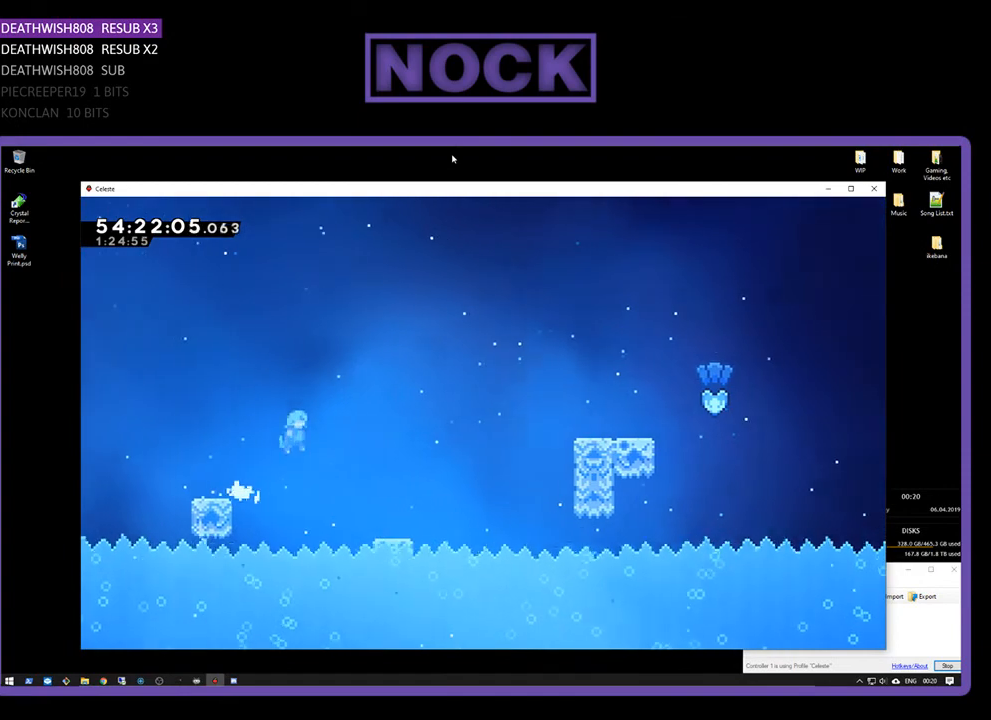
{"buttons": ["R2", "DPAD_RIGHT"], "right_stick": "center", "events": [[33, "CROSS", "up"]]}
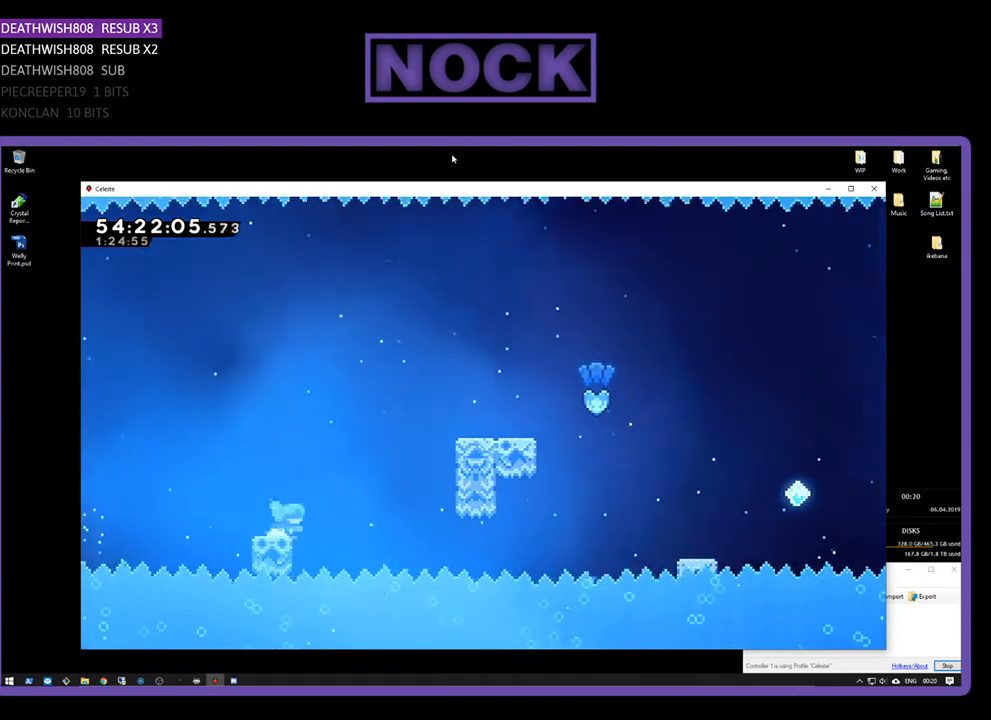
{"buttons": ["CROSS", "R2", "DPAD_UP", "DPAD_RIGHT"], "right_stick": "center", "events": [[33, "CROSS", "down"], [67, "DPAD_UP", "down"]]}
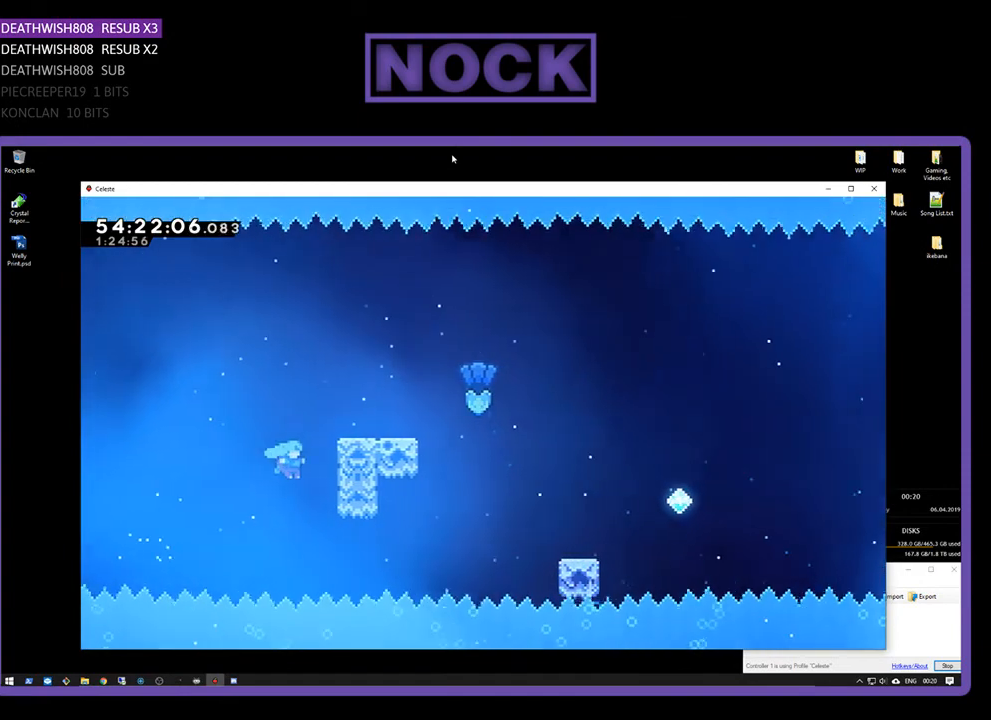
{"buttons": ["CROSS", "R2", "DPAD_UP", "DPAD_RIGHT"], "right_stick": "center", "events": [[167, "CROSS", "up"], [233, "CROSS", "down"], [400, "CROSS", "up"], [467, "CROSS", "down"]]}
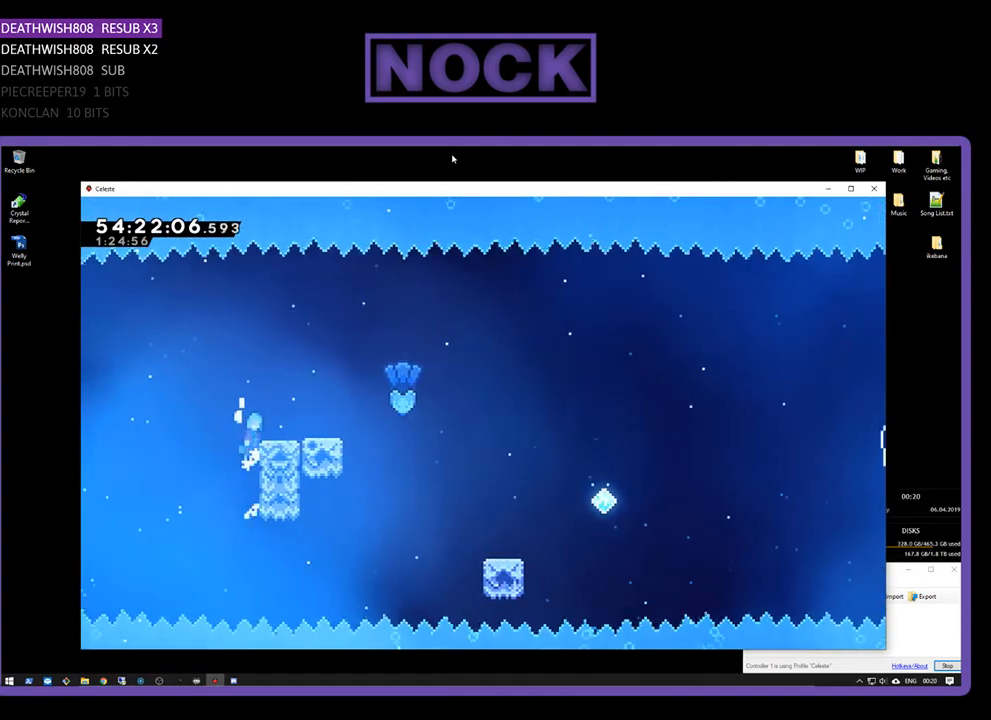
{"buttons": ["R2", "DPAD_RIGHT"], "right_stick": "center", "events": [[67, "CROSS", "up"], [133, "CROSS", "down"], [133, "DPAD_UP", "up"], [233, "CROSS", "up"], [367, "DPAD_RIGHT", "up"], [400, "DPAD_RIGHT", "down"]]}
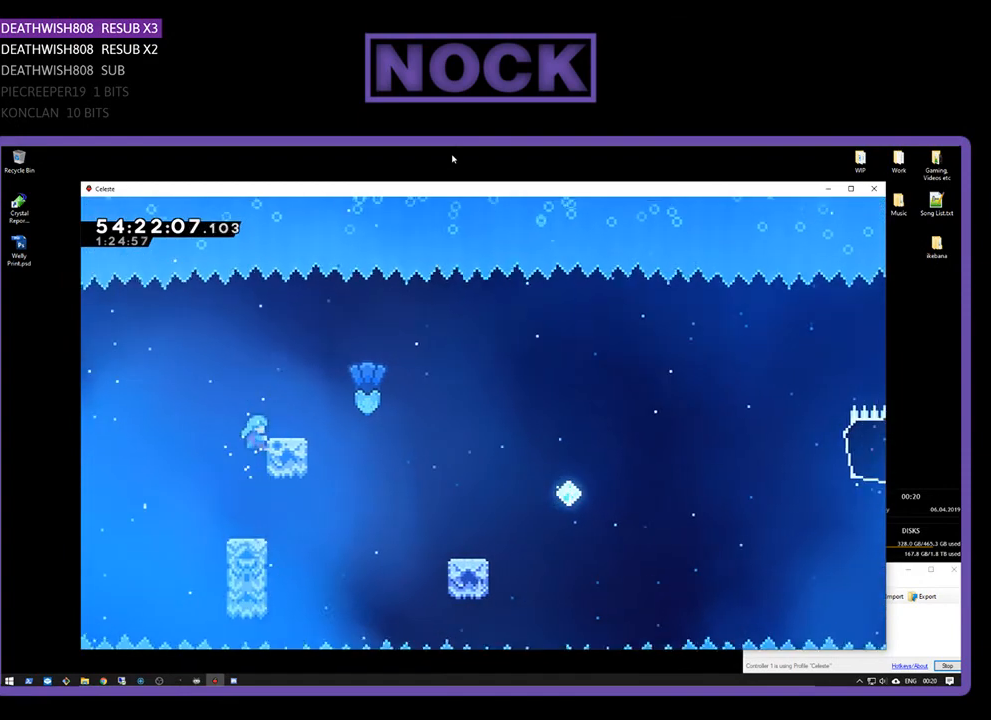
{"buttons": ["CROSS", "R2", "DPAD_UP", "DPAD_RIGHT"], "right_stick": "center", "events": [[33, "CROSS", "down"], [100, "DPAD_UP", "down"], [233, "DPAD_UP", "up"], [467, "DPAD_UP", "down"]]}
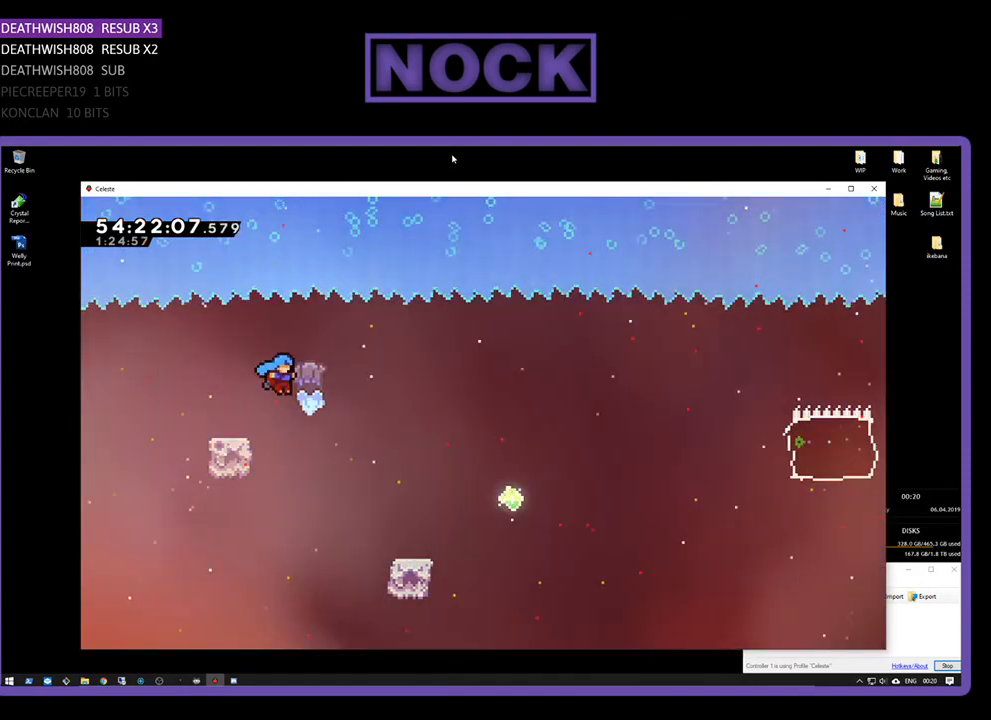
{"buttons": ["CROSS", "R2", "DPAD_UP", "DPAD_RIGHT"], "right_stick": "center", "events": []}
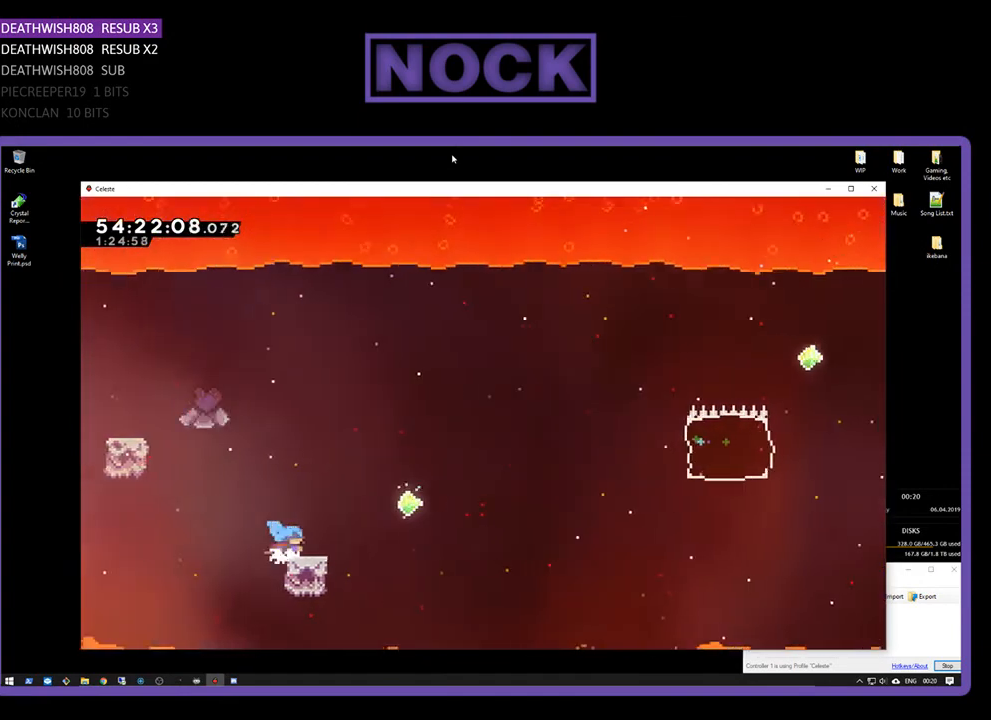
{"buttons": ["R2", "DPAD_UP", "DPAD_RIGHT"], "right_stick": "center", "events": [[33, "CROSS", "up"], [133, "CROSS", "down"], [467, "CROSS", "up"]]}
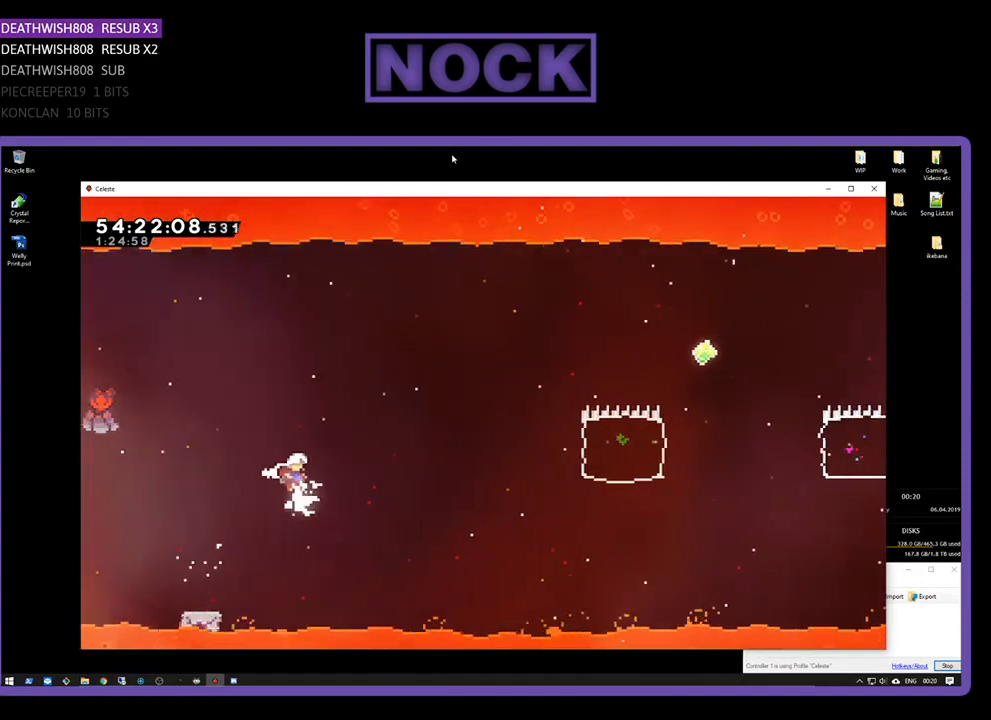
{"buttons": ["R2", "DPAD_UP", "DPAD_RIGHT"], "right_stick": "center", "events": [[267, "CIRCLE", "down"], [500, "CIRCLE", "up"]]}
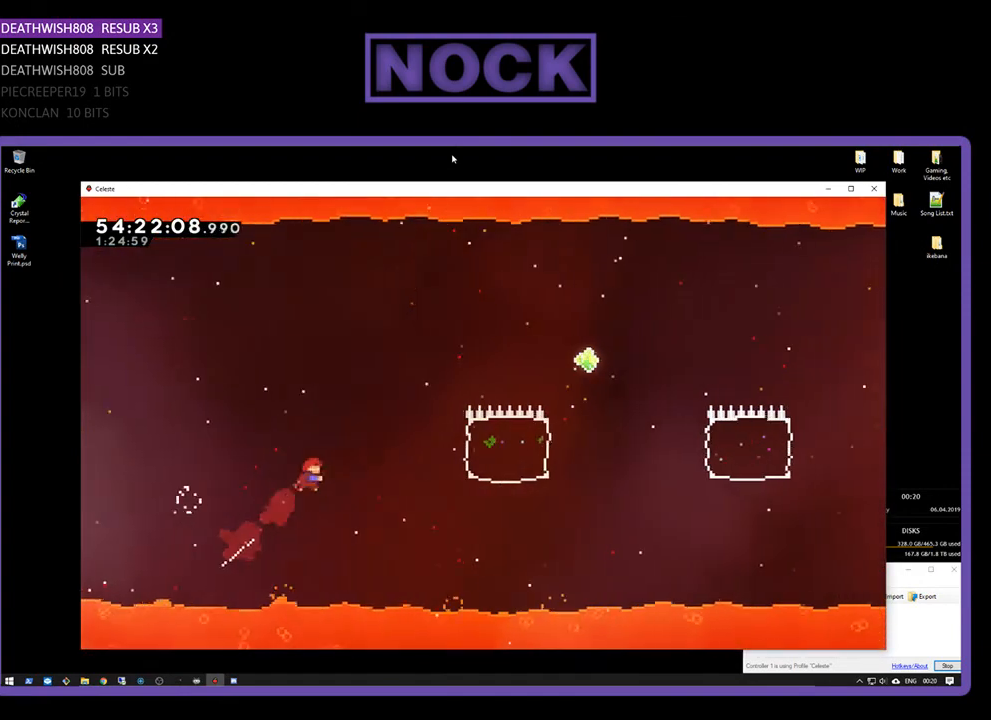
{"buttons": ["CIRCLE", "R2", "DPAD_UP", "DPAD_RIGHT"], "right_stick": "center", "events": [[400, "CIRCLE", "down"]]}
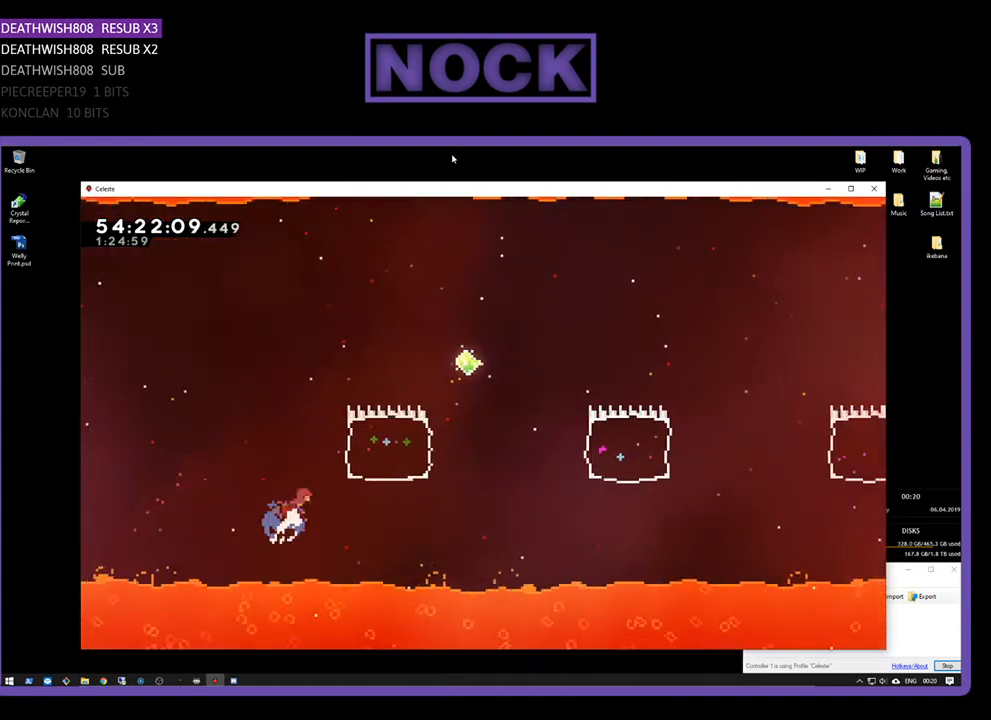
{"buttons": ["R2", "DPAD_RIGHT"], "right_stick": "center", "events": [[333, "DPAD_UP", "up"], [433, "CIRCLE", "up"]]}
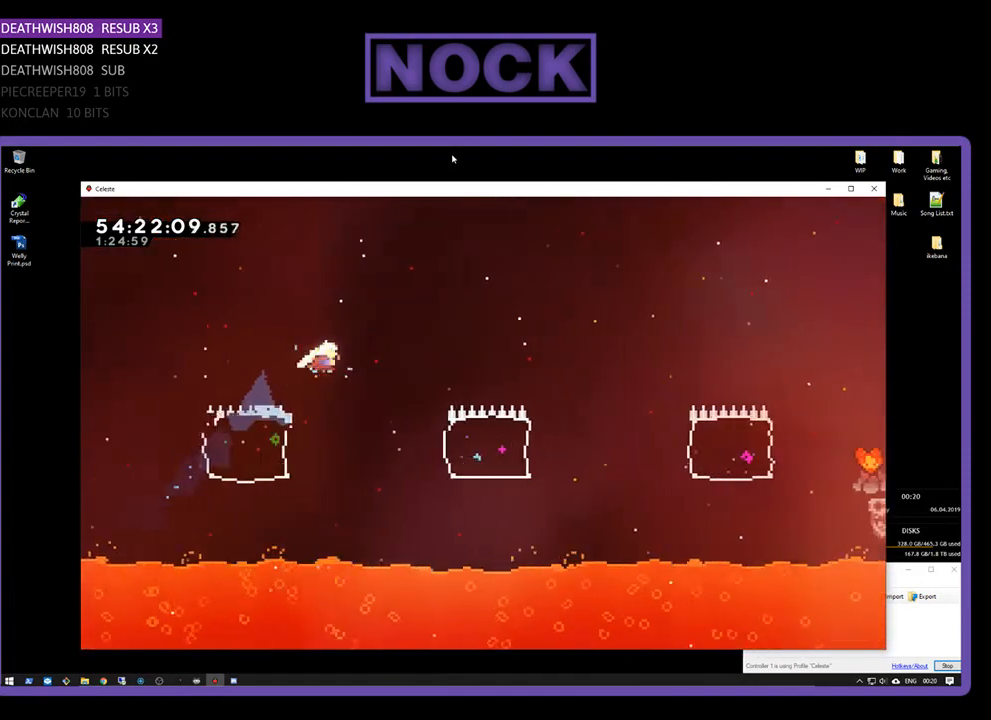
{"buttons": ["CIRCLE", "R2", "DPAD_RIGHT"], "right_stick": "center", "events": [[400, "CIRCLE", "down"]]}